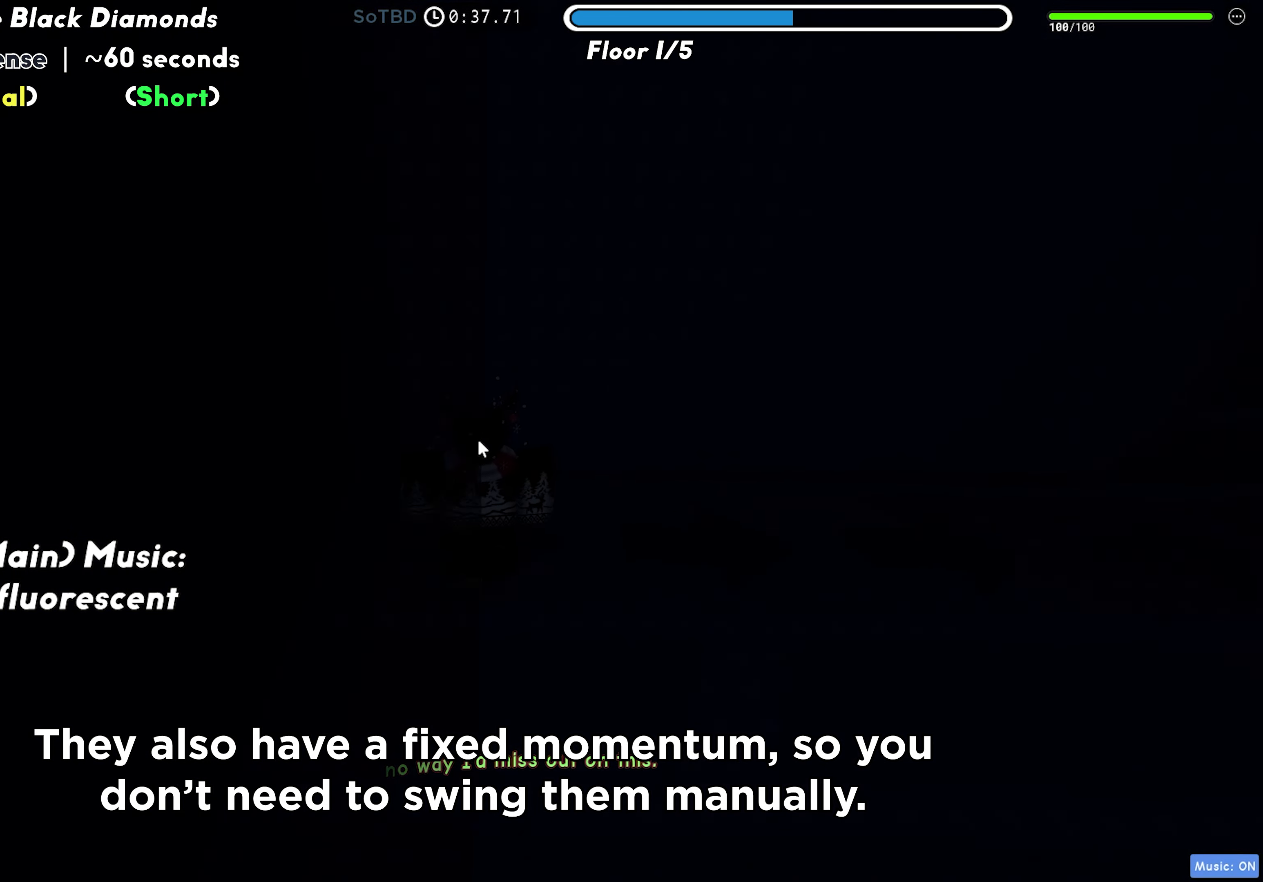
Gameplay with keyboard; each line is a JSON object with the keys held at the frame after it. "events" lists presses ("down") and releases ("up") of "a", "ctrl", "d", "f", "r", "s", "shift", "space", "tab" and "w" between this image and that frame as [ms after this image, input, new state], when the widget could be followed in between. No other keys are recorded. Mouse input is not recorded.
{"keys": ["d"], "events": [[317, "d", "down"], [383, "w", "up"]]}
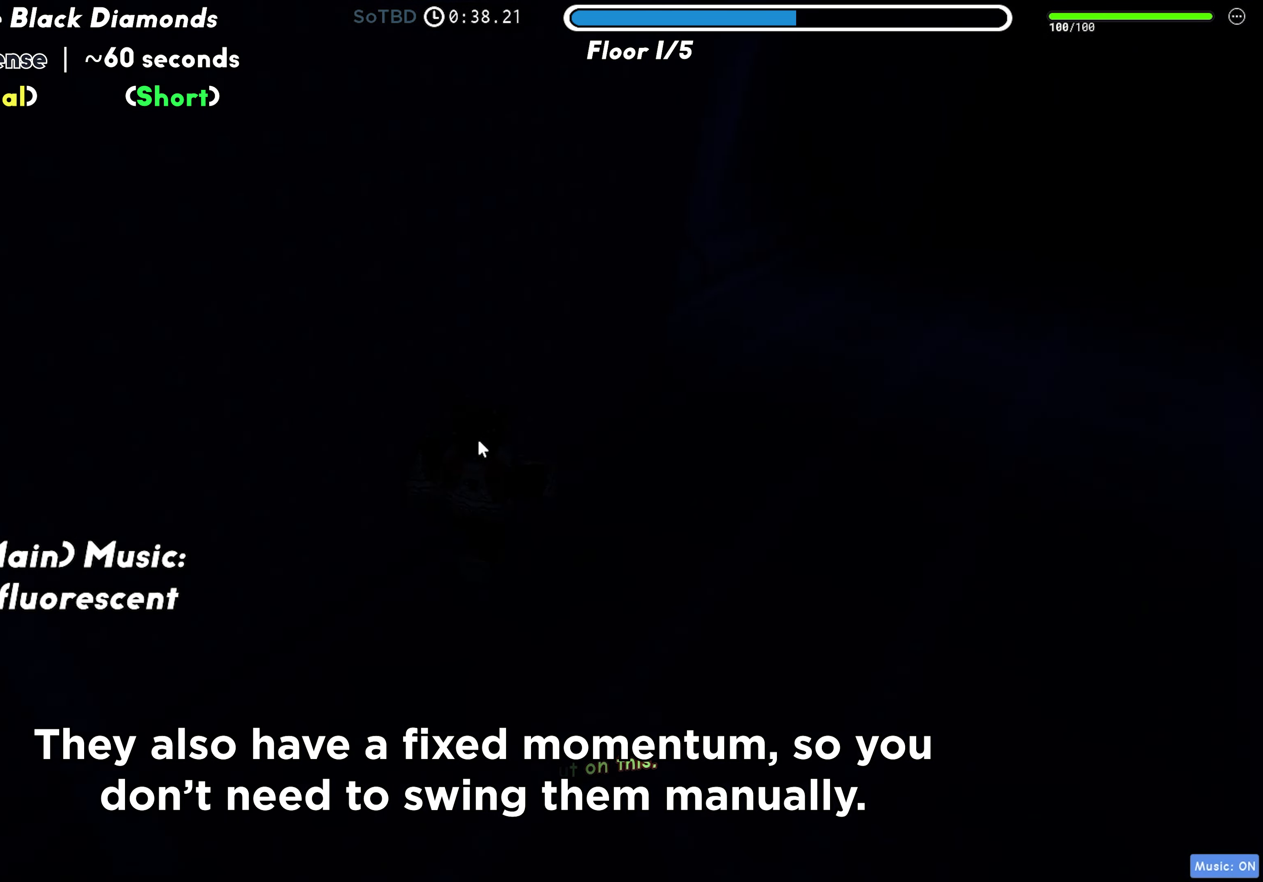
{"keys": ["w"], "events": [[133, "w", "down"], [383, "d", "up"]]}
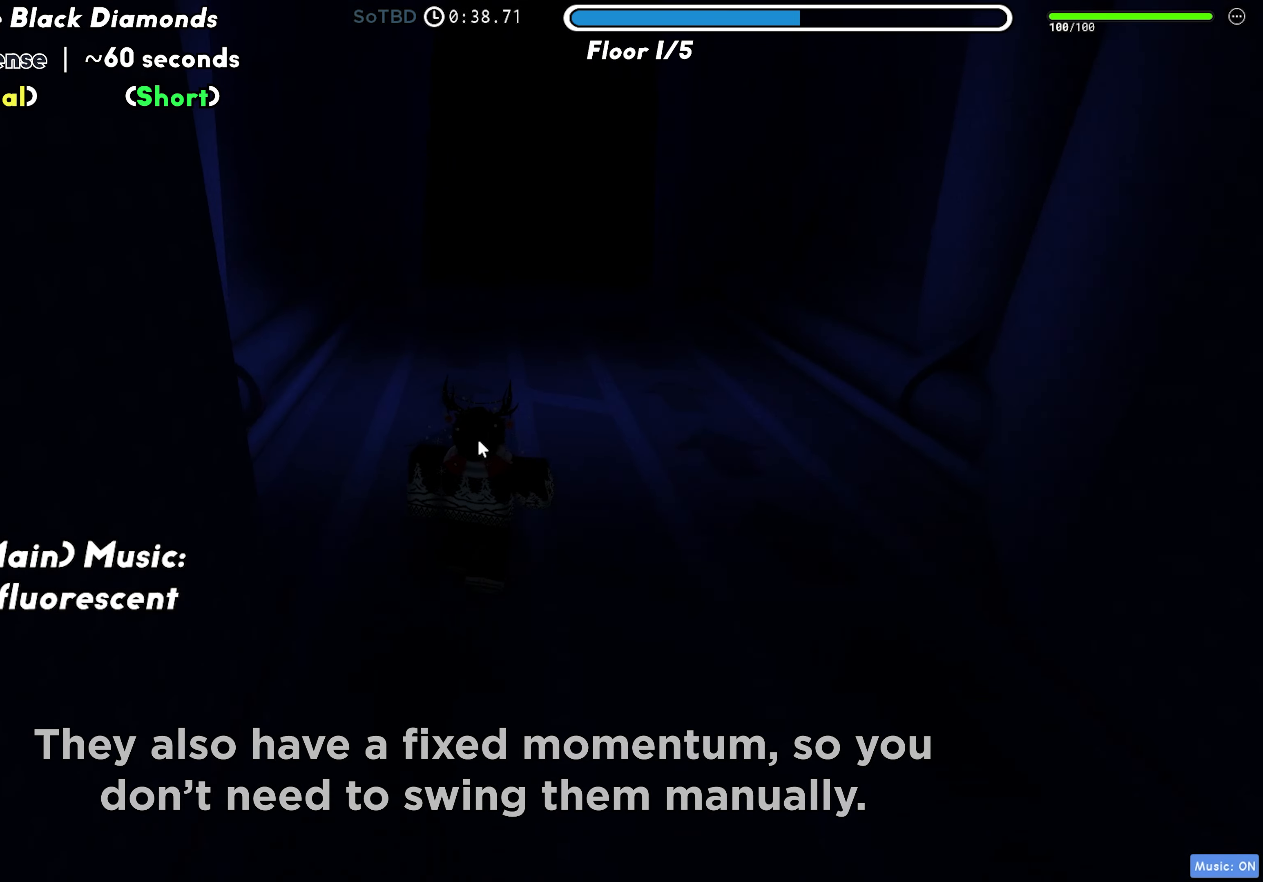
{"keys": ["w"], "events": []}
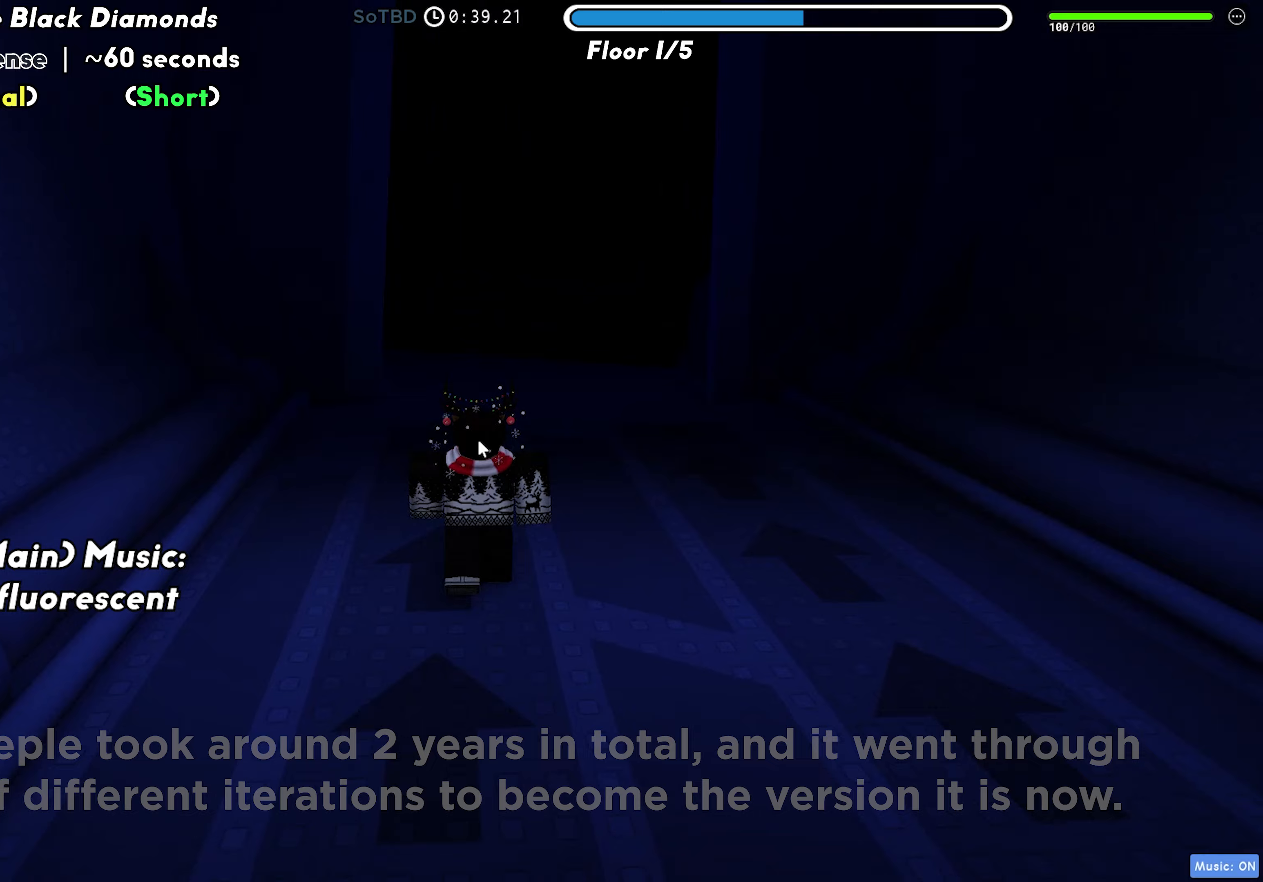
{"keys": ["d", "w"], "events": [[467, "d", "down"]]}
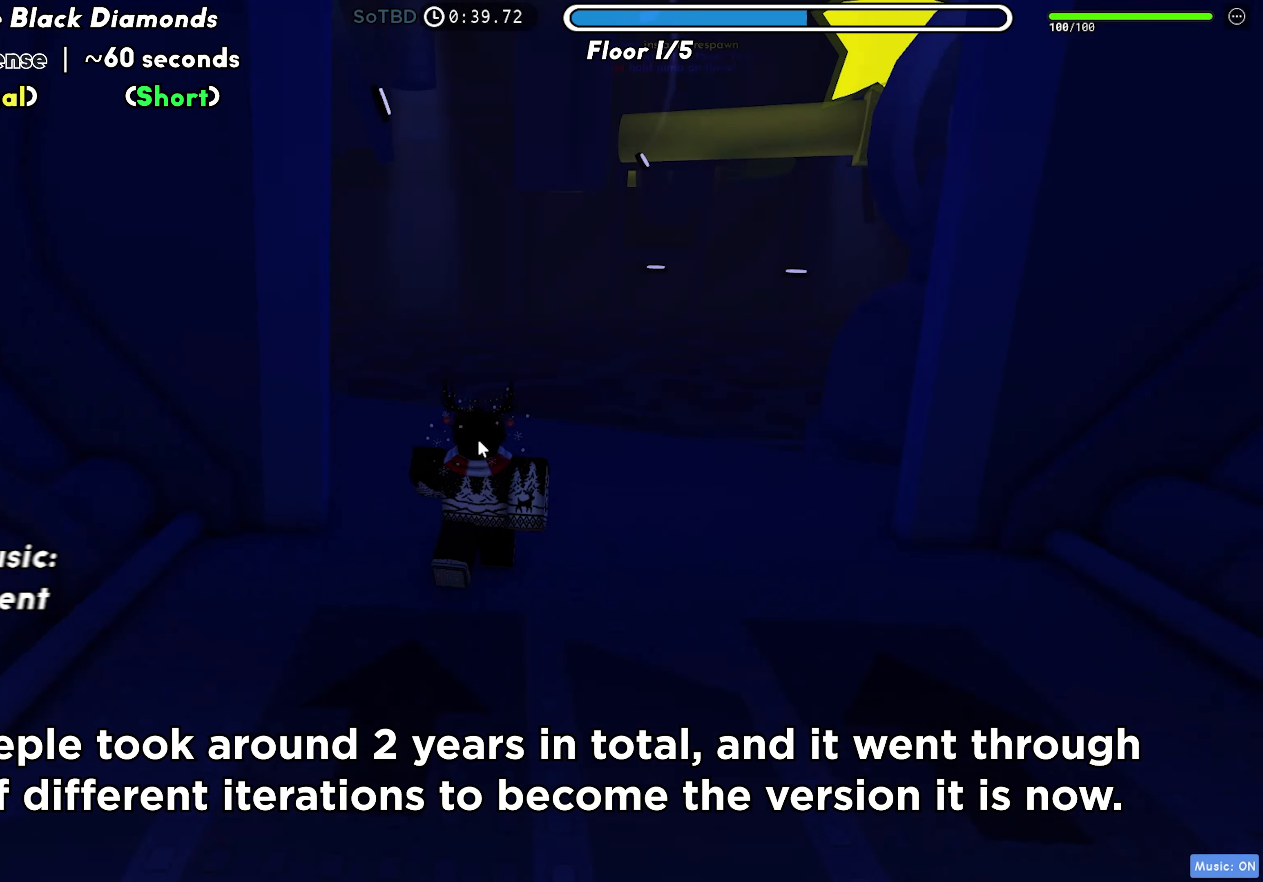
{"keys": ["w"], "events": [[483, "d", "up"]]}
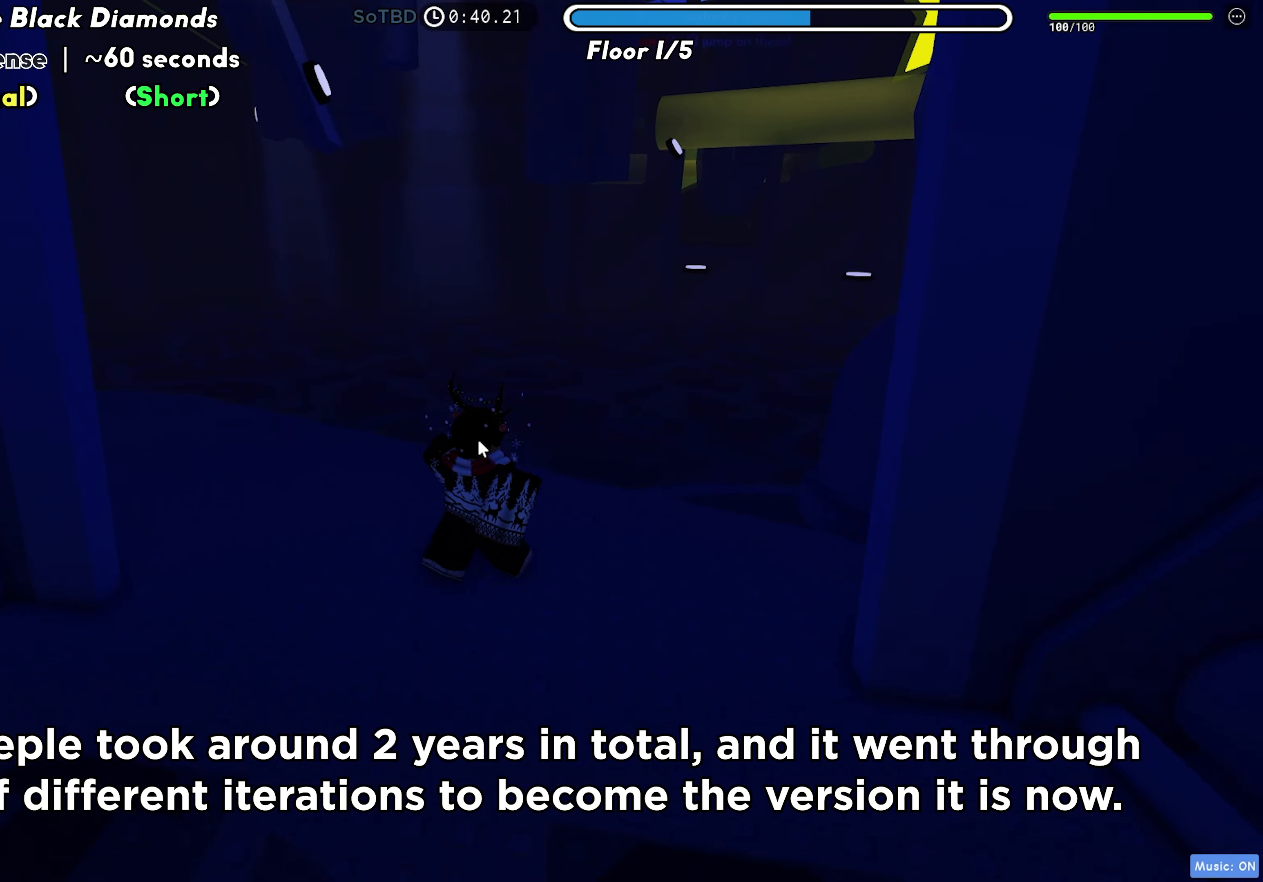
{"keys": ["w"], "events": [[383, "shift", "down"], [483, "shift", "up"]]}
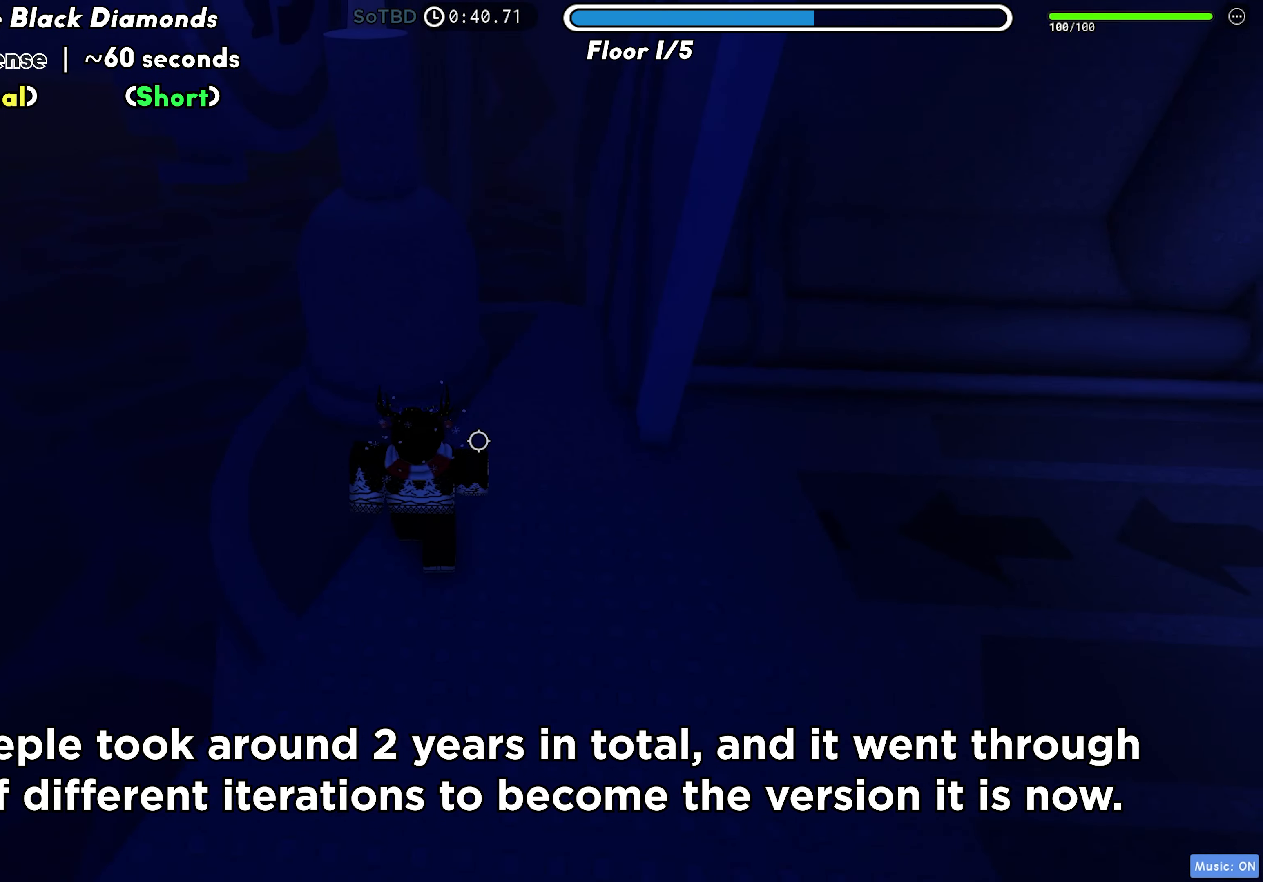
{"keys": ["a", "w"], "events": [[217, "a", "down"], [283, "space", "down"], [417, "space", "up"]]}
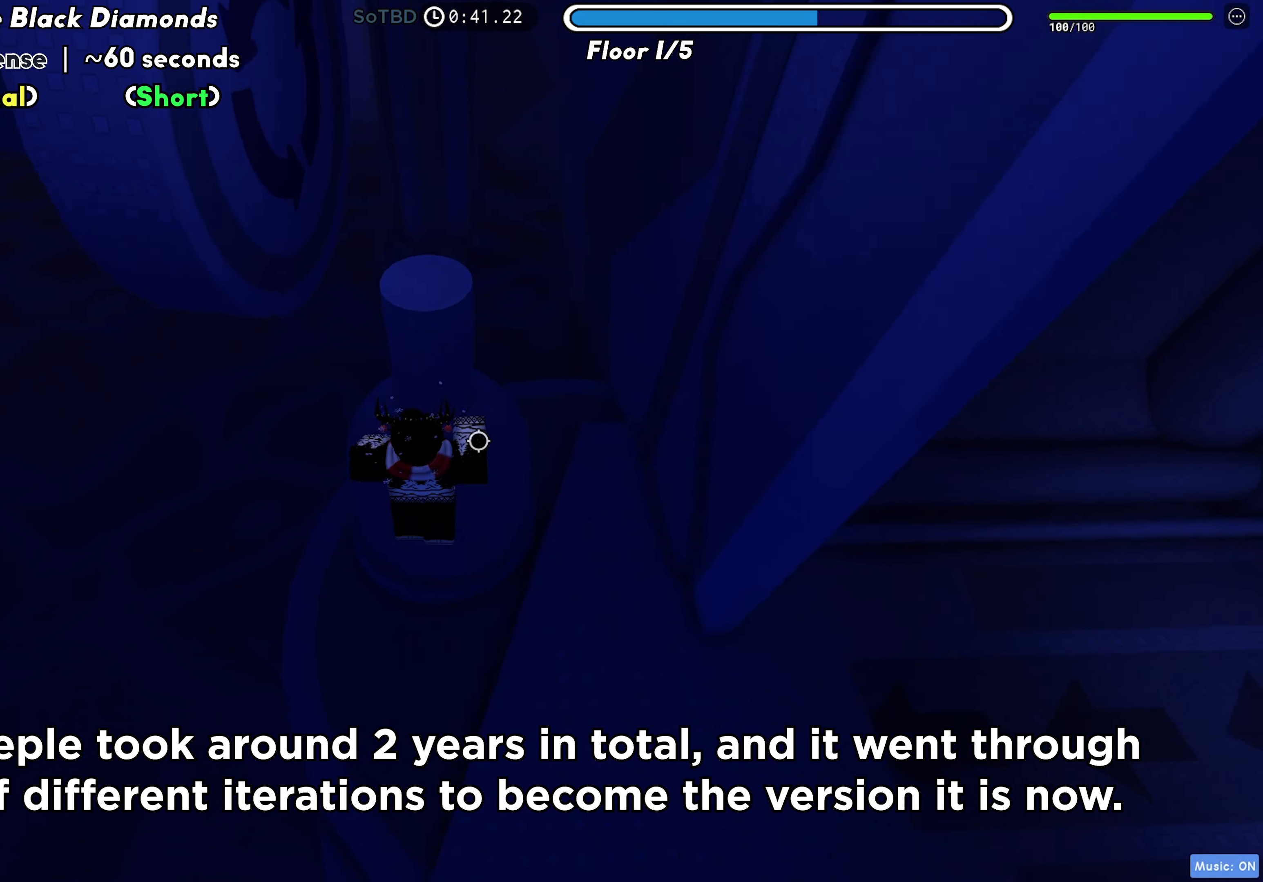
{"keys": ["a"], "events": [[33, "a", "up"], [133, "w", "up"], [150, "space", "down"], [267, "space", "up"], [300, "w", "down"], [483, "a", "down"], [500, "w", "up"]]}
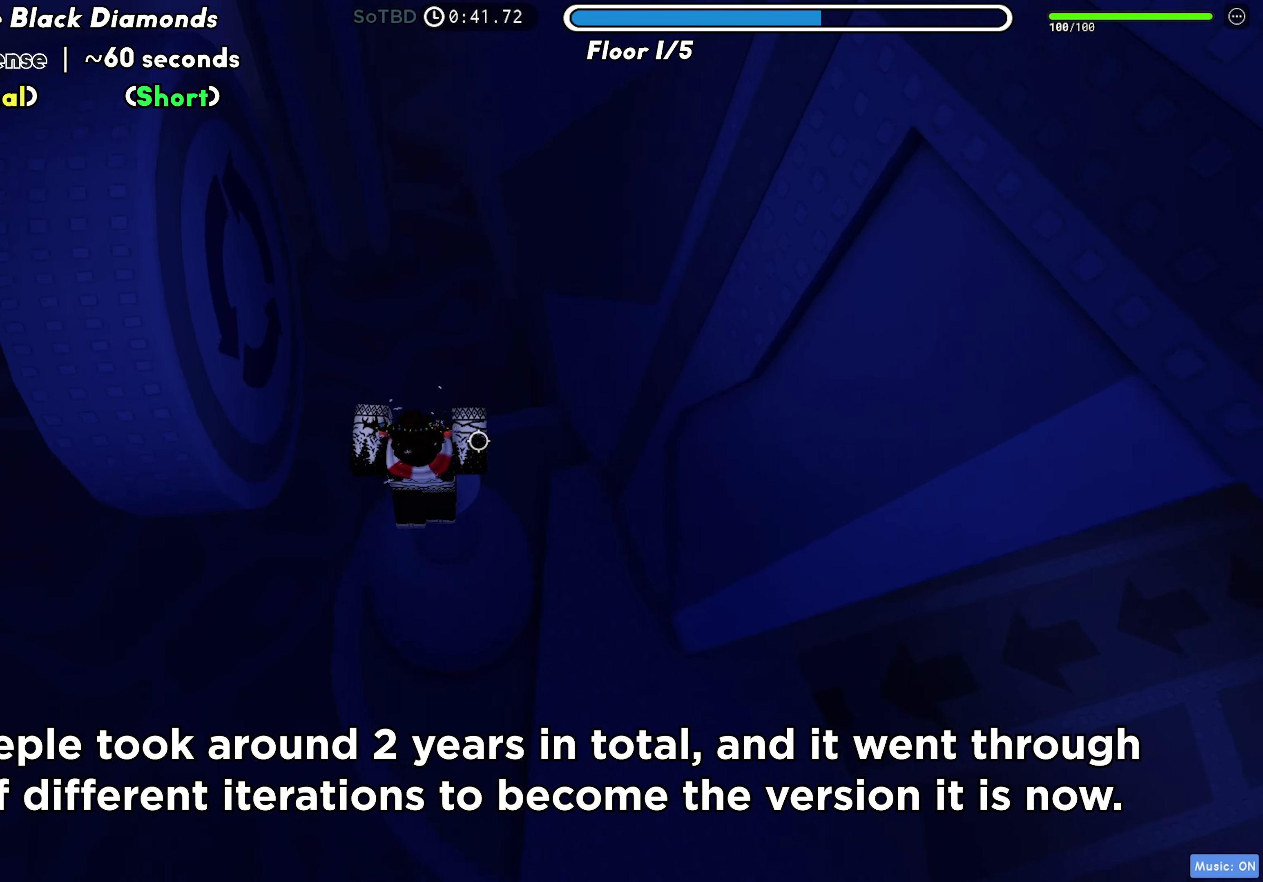
{"keys": ["a", "w"], "events": [[150, "space", "down"], [250, "space", "up"], [400, "w", "down"]]}
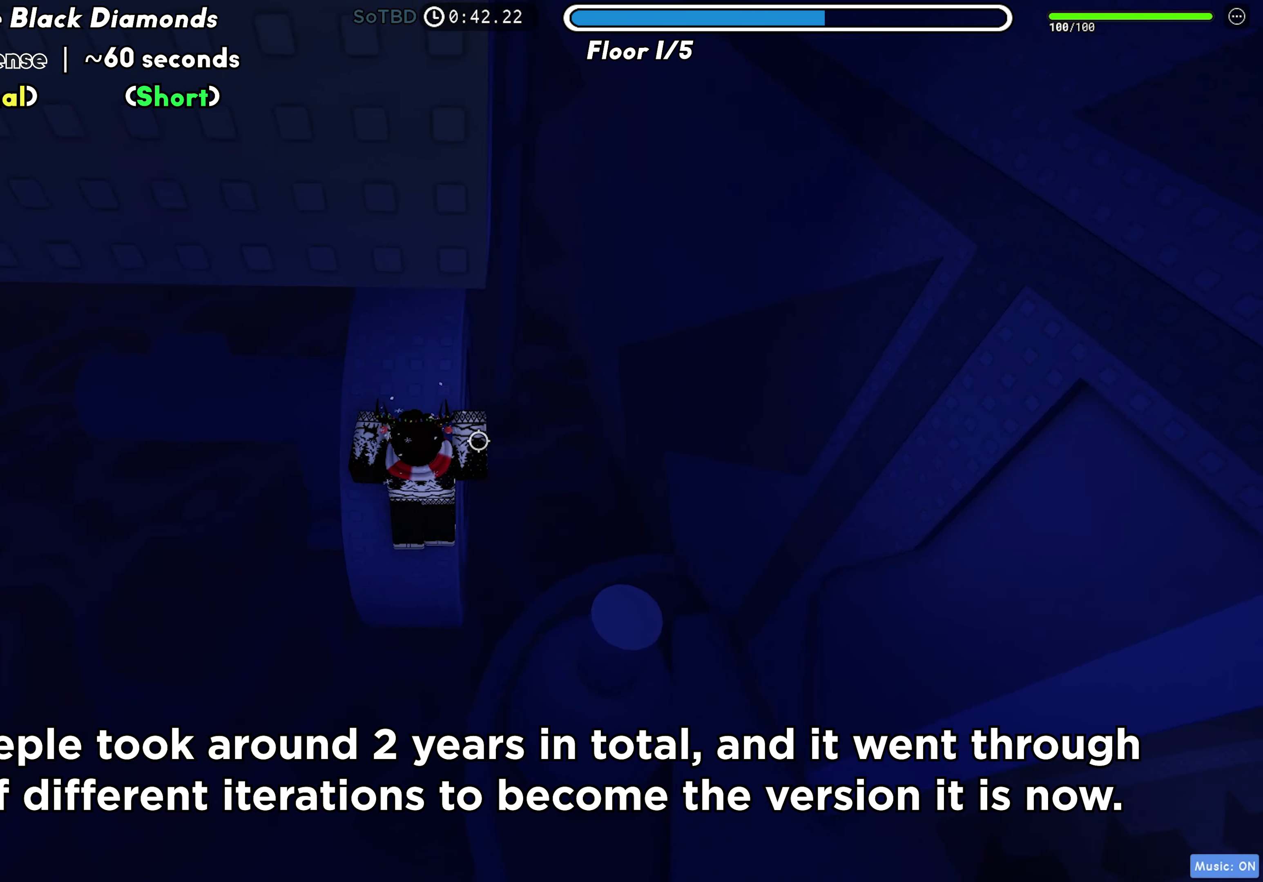
{"keys": ["a", "w"], "events": []}
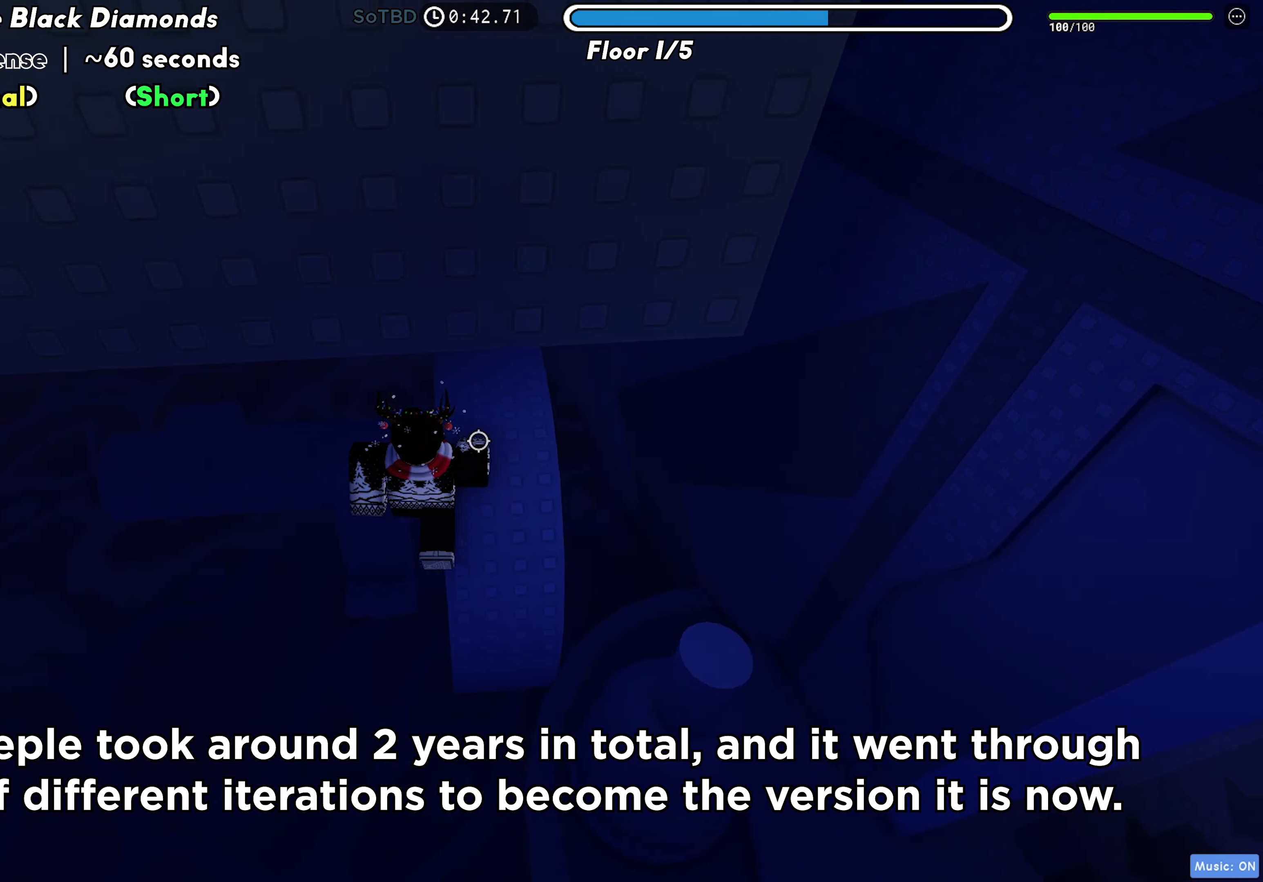
{"keys": ["w"], "events": [[383, "a", "up"]]}
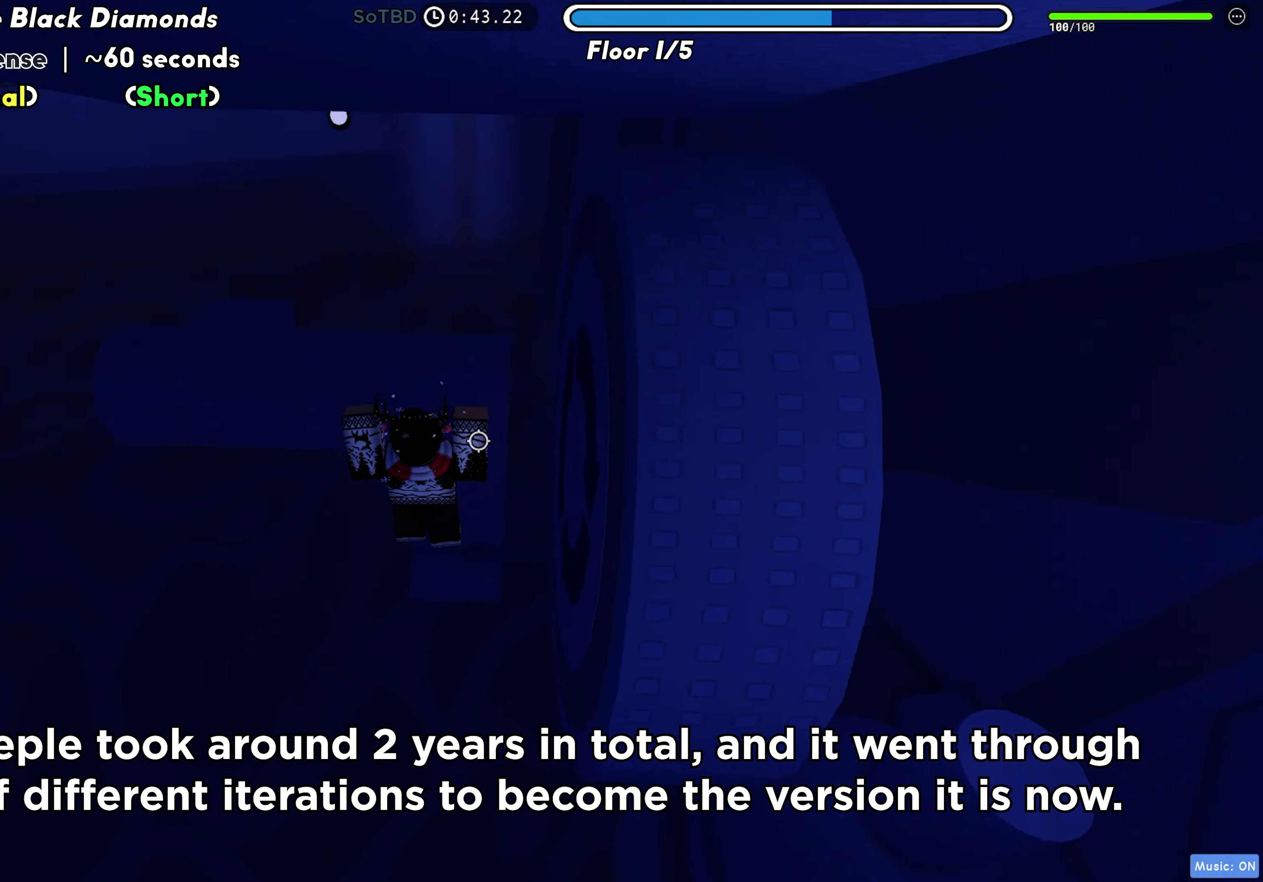
{"keys": ["d"], "events": [[67, "w", "up"], [100, "space", "down"], [167, "d", "down"], [217, "space", "up"]]}
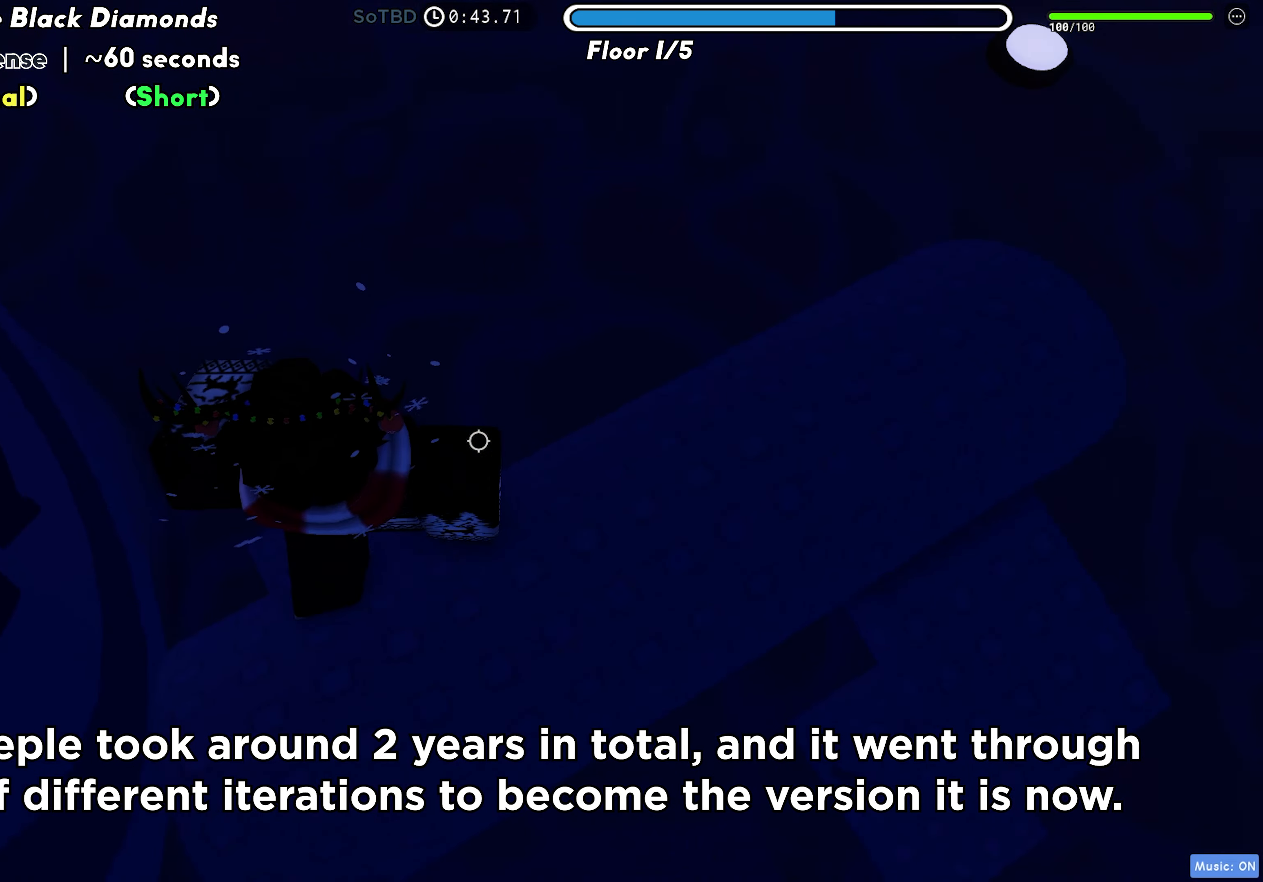
{"keys": ["d", "s"], "events": [[167, "s", "down"]]}
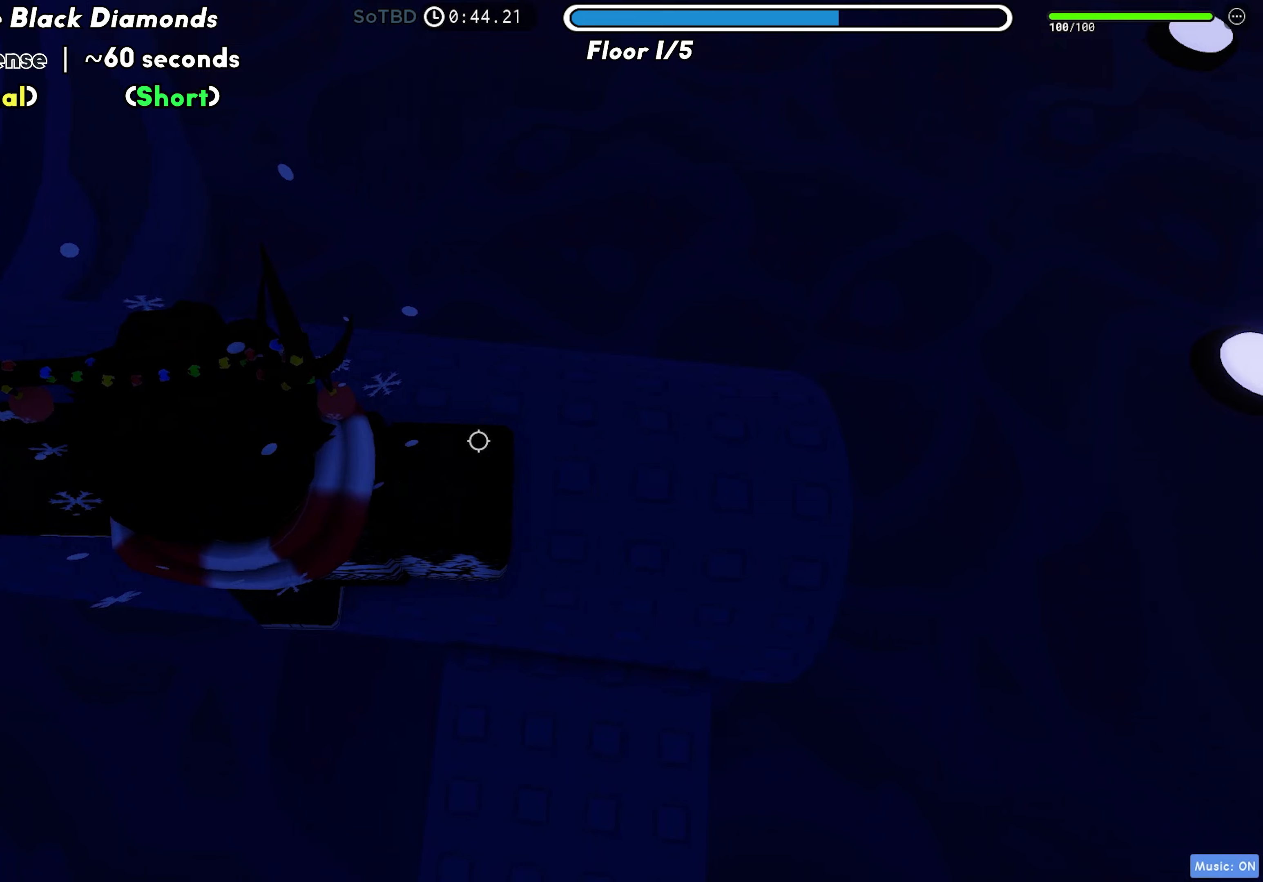
{"keys": ["s"], "events": [[117, "space", "down"], [217, "space", "up"], [283, "d", "up"], [467, "s", "up"], [500, "s", "down"]]}
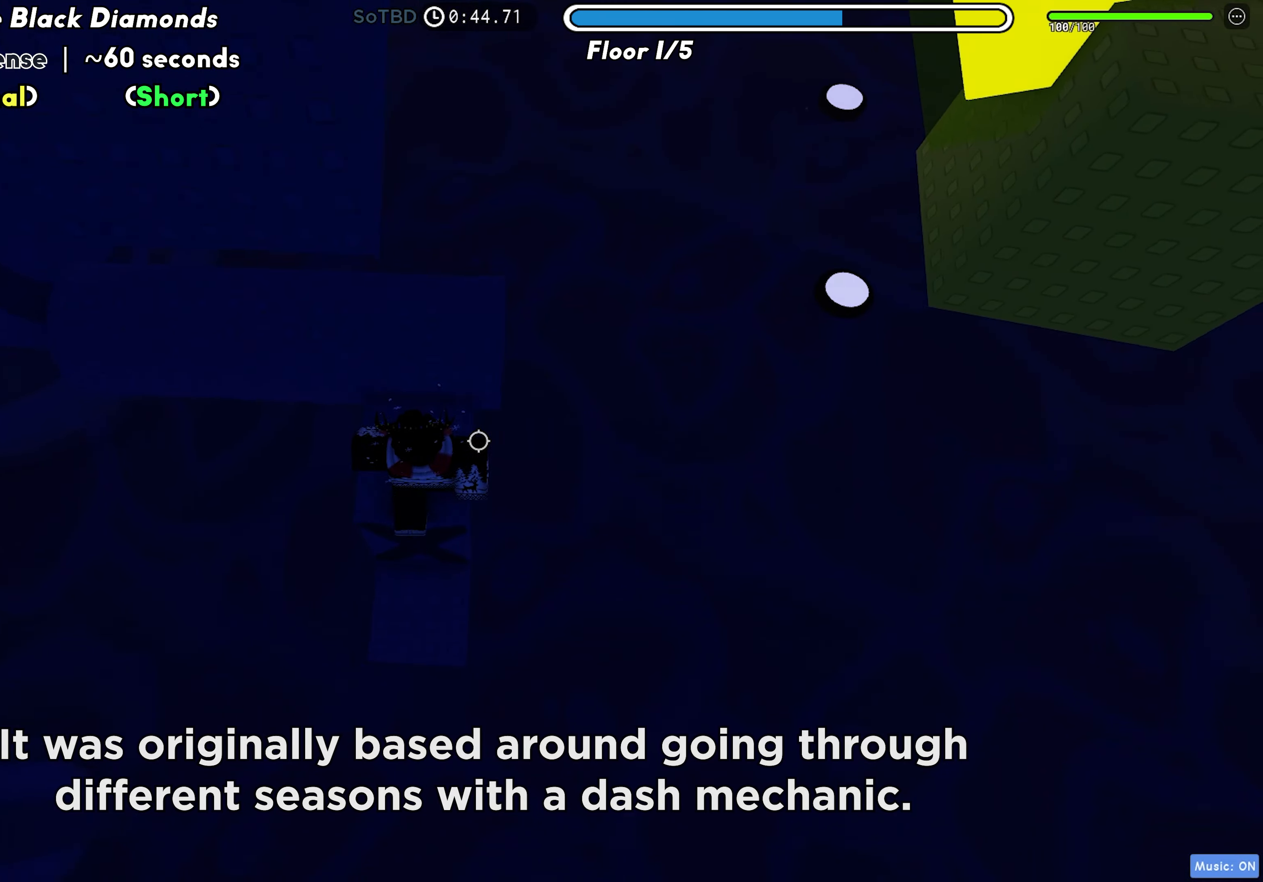
{"keys": ["s"], "events": [[67, "s", "up"], [150, "a", "down"], [250, "a", "up"], [300, "w", "down"], [333, "w", "up"], [467, "s", "down"]]}
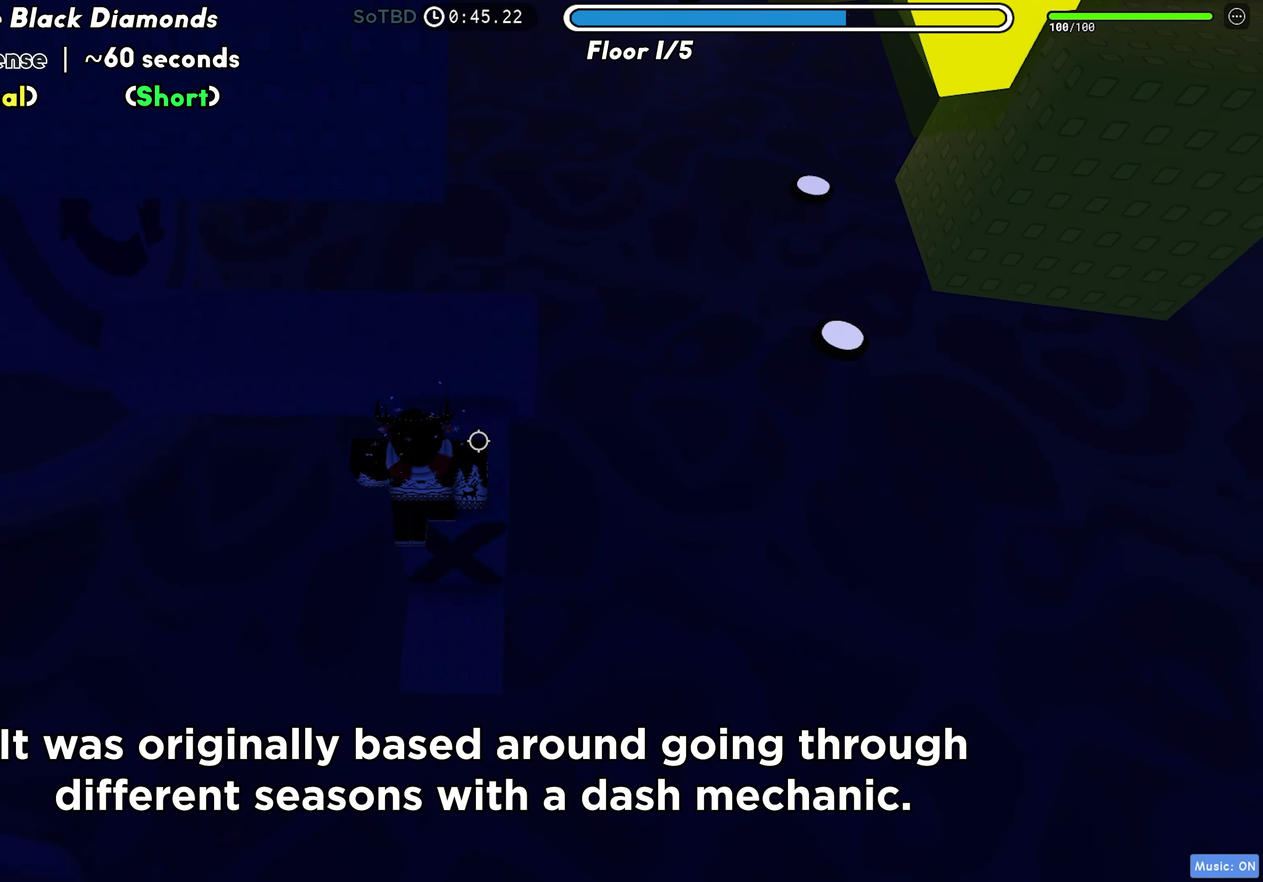
{"keys": ["shift", "w"], "events": [[83, "s", "up"], [167, "w", "down"], [450, "shift", "down"]]}
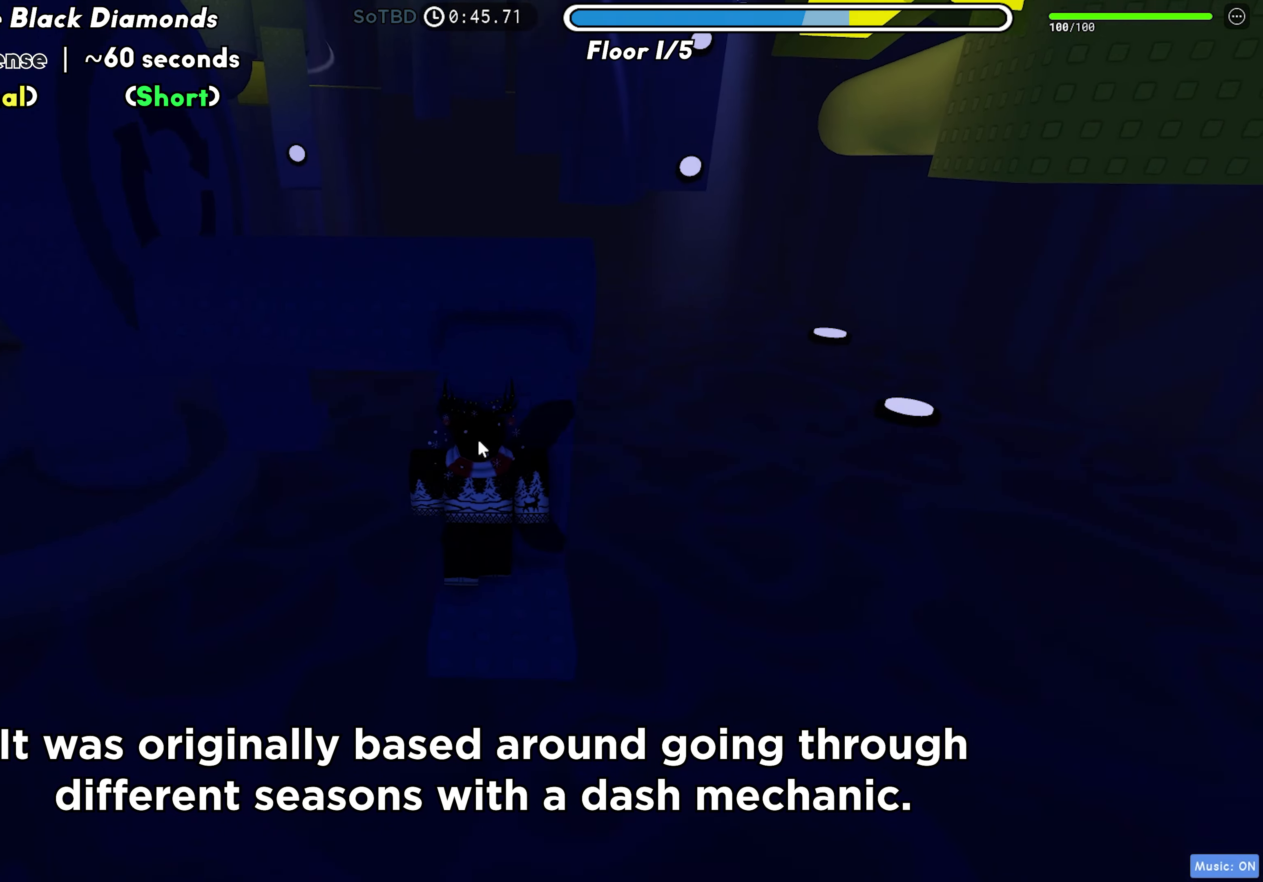
{"keys": ["w"], "events": [[67, "shift", "up"], [333, "d", "down"], [400, "d", "up"]]}
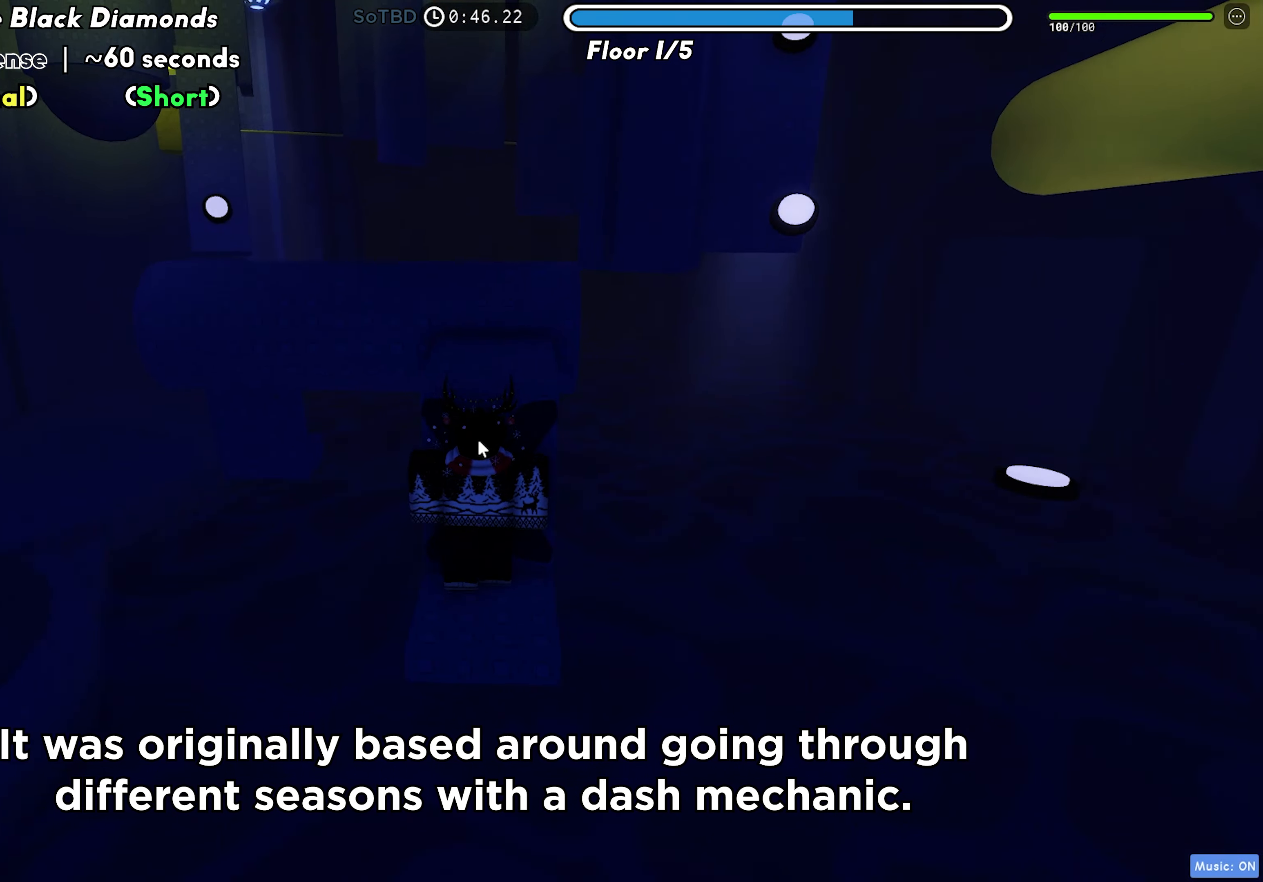
{"keys": ["space", "w"], "events": [[100, "shift", "down"], [217, "shift", "up"], [250, "a", "down"], [400, "a", "up"], [417, "space", "down"]]}
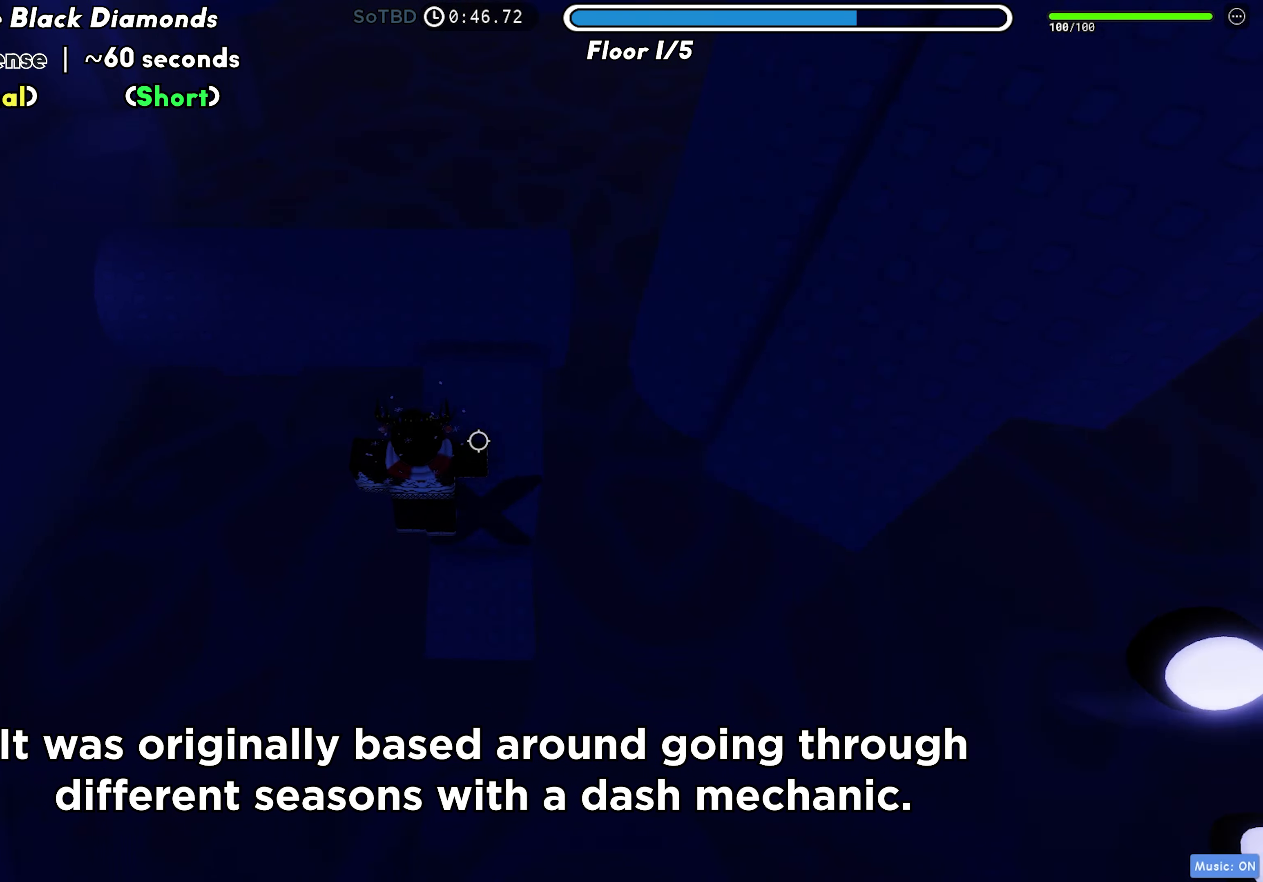
{"keys": ["a"], "events": [[17, "space", "up"], [367, "a", "down"], [467, "w", "up"]]}
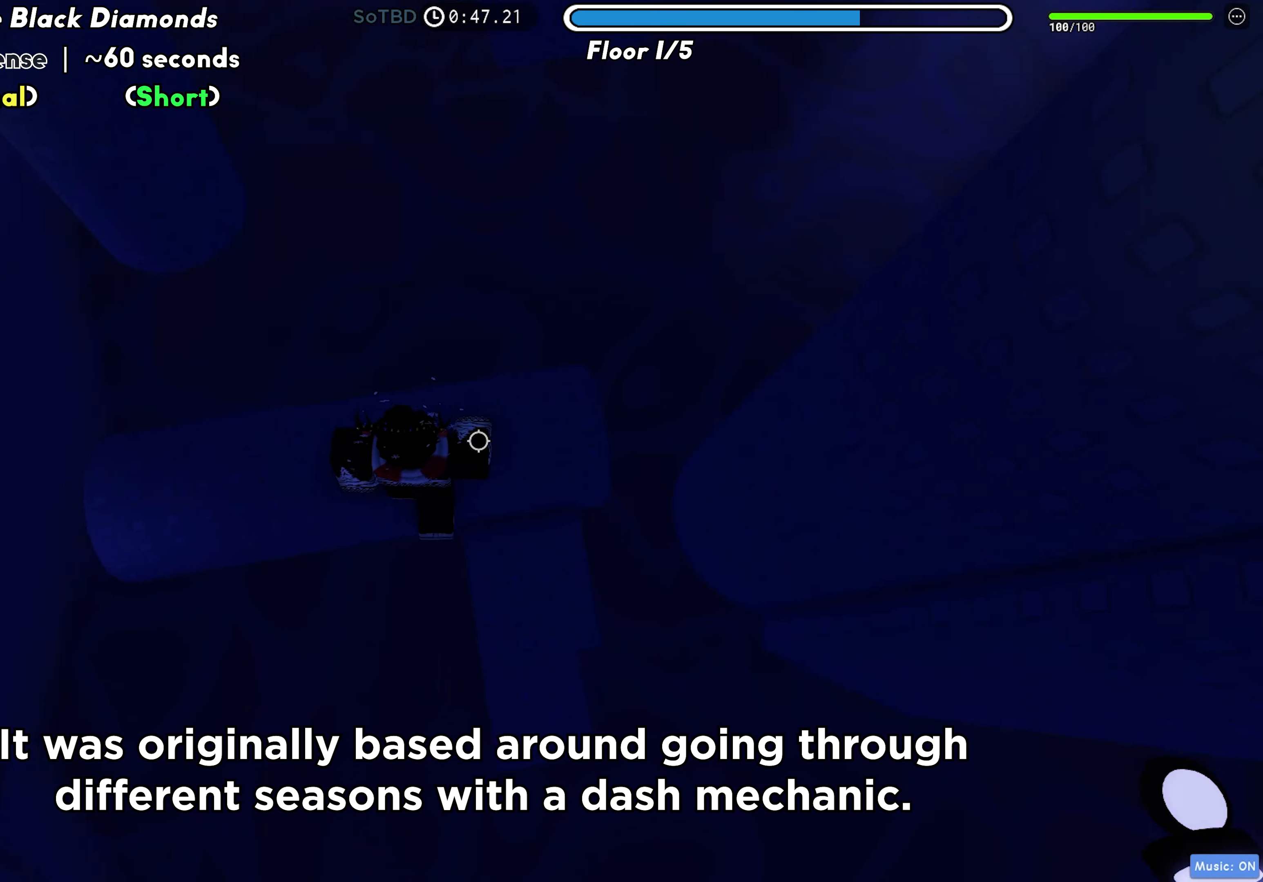
{"keys": ["a"], "events": []}
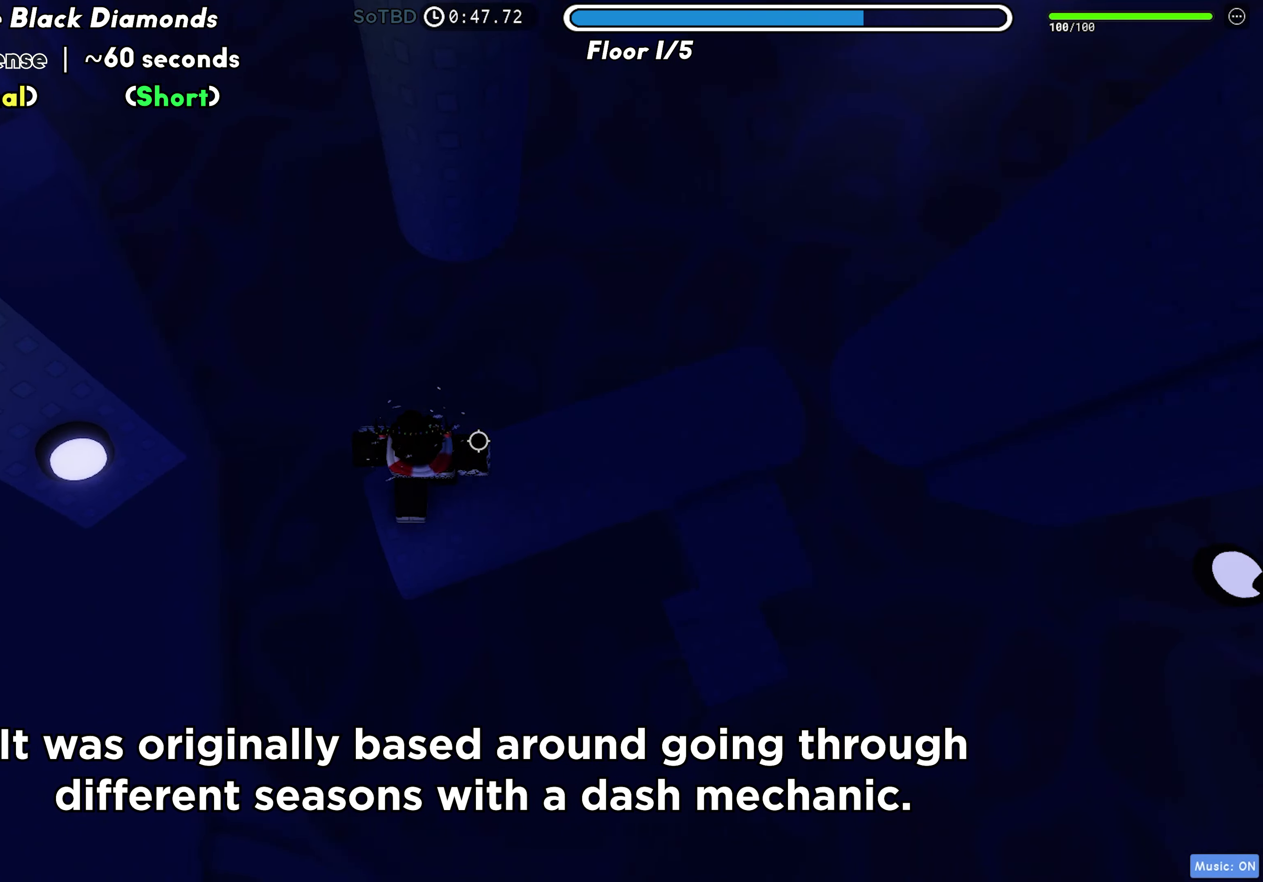
{"keys": ["a", "w"], "events": [[117, "space", "down"], [200, "space", "up"], [483, "w", "down"]]}
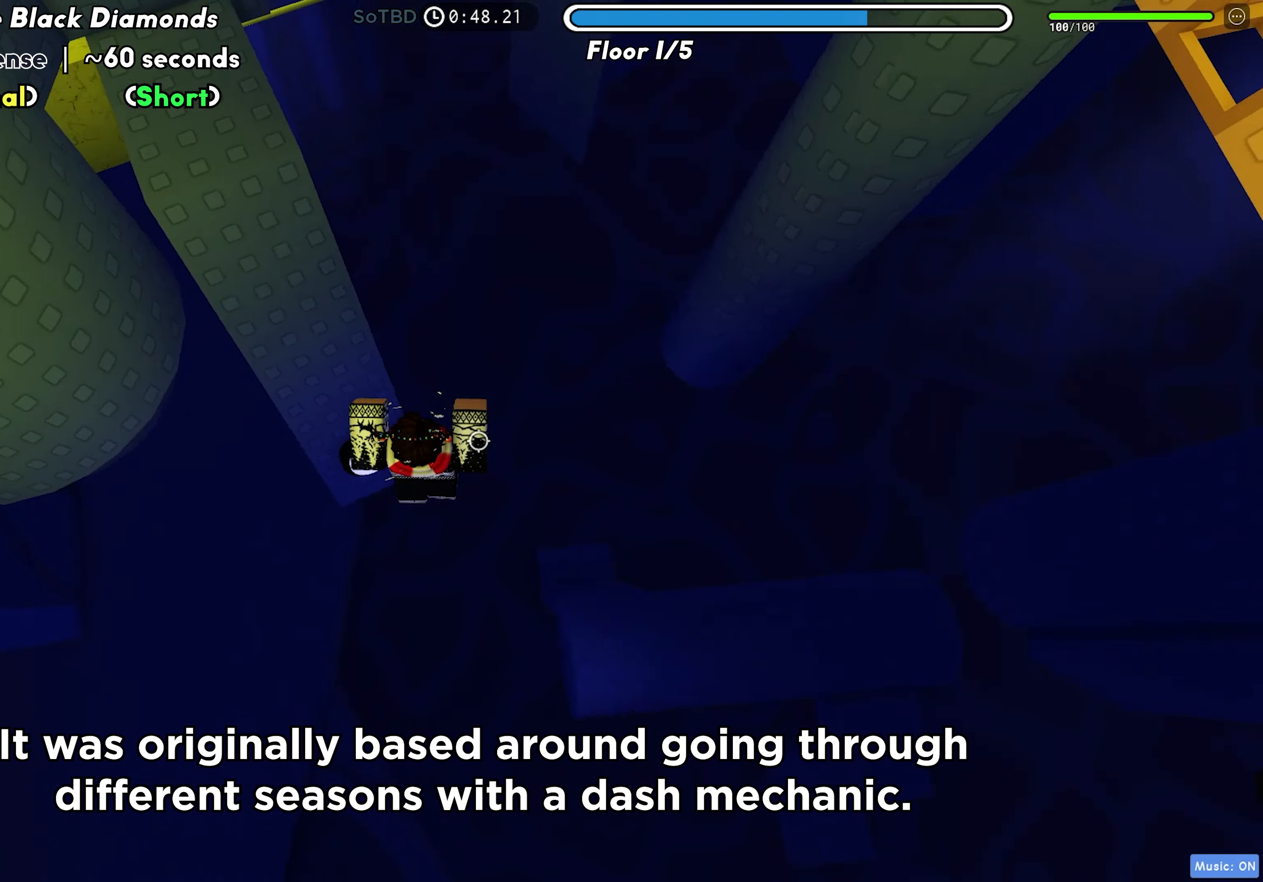
{"keys": ["w"], "events": [[117, "a", "up"], [150, "space", "down"], [233, "space", "up"]]}
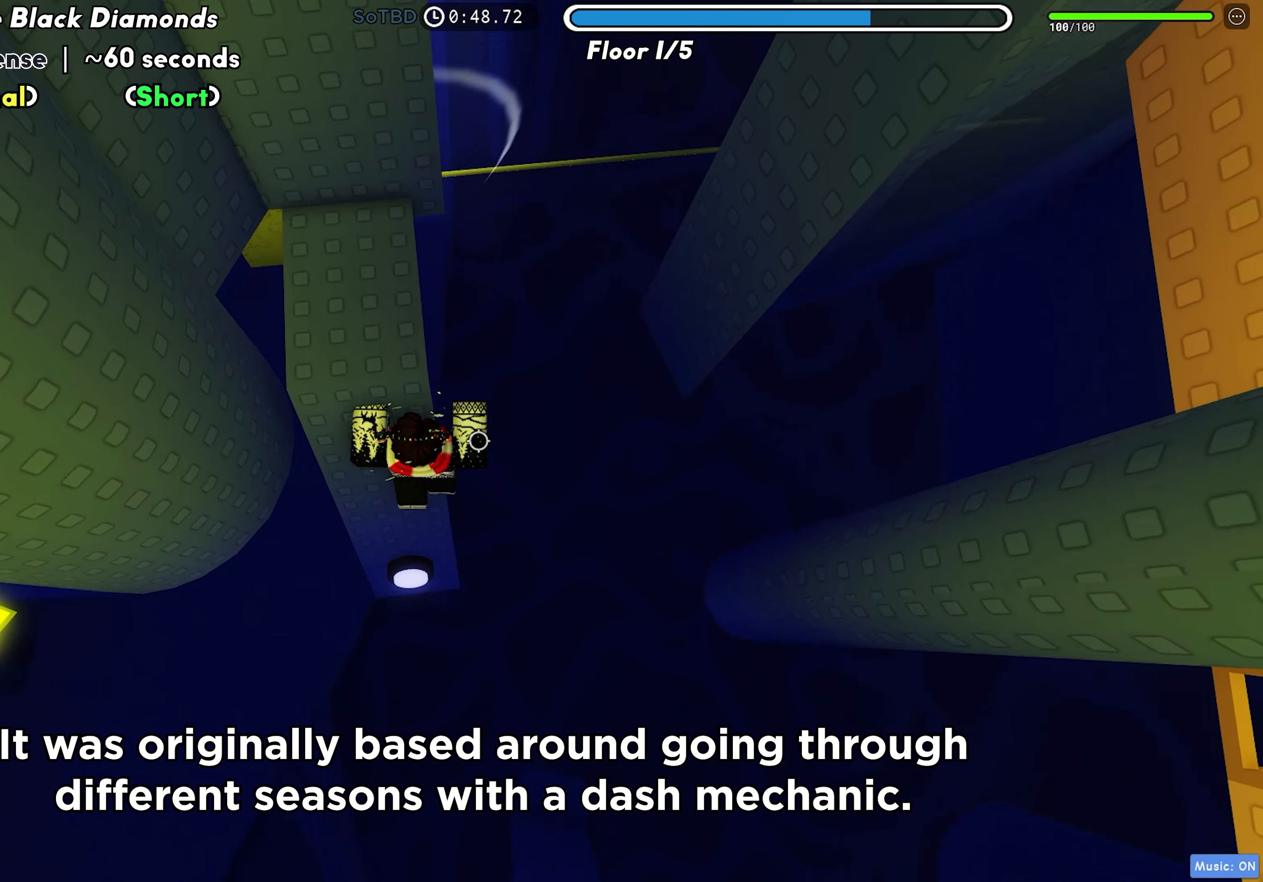
{"keys": ["w"], "events": []}
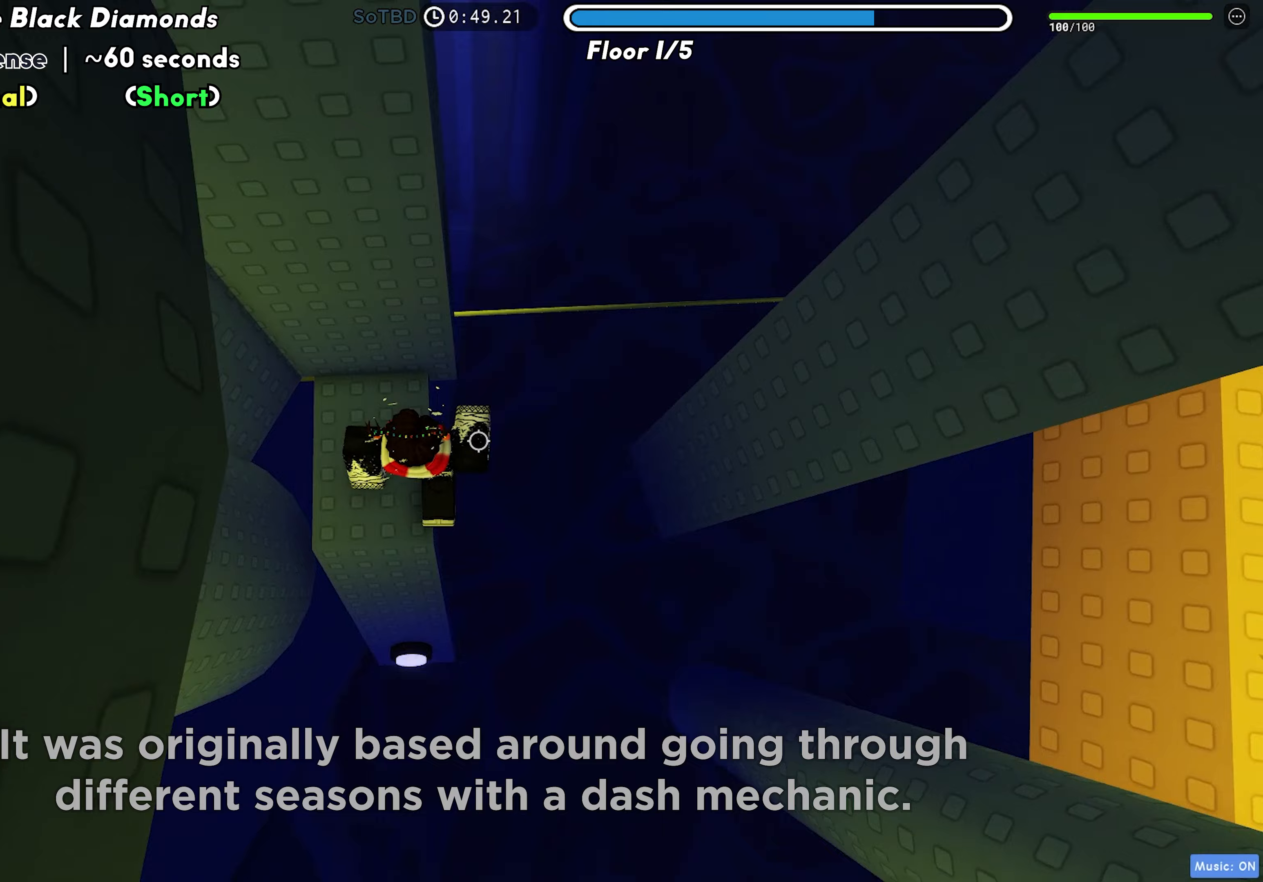
{"keys": ["d"], "events": [[150, "d", "down"], [150, "w", "up"], [300, "space", "down"], [400, "space", "up"]]}
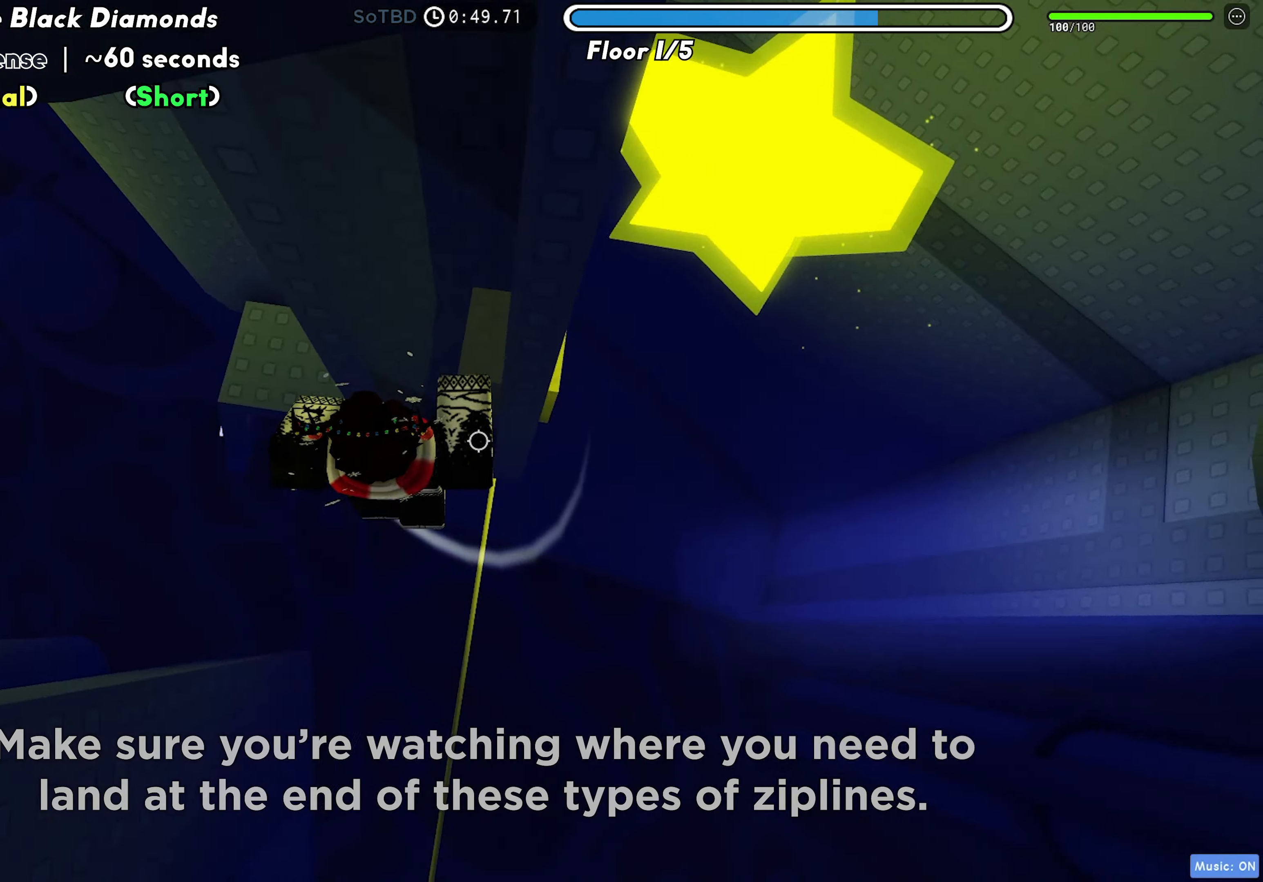
{"keys": ["d"], "events": []}
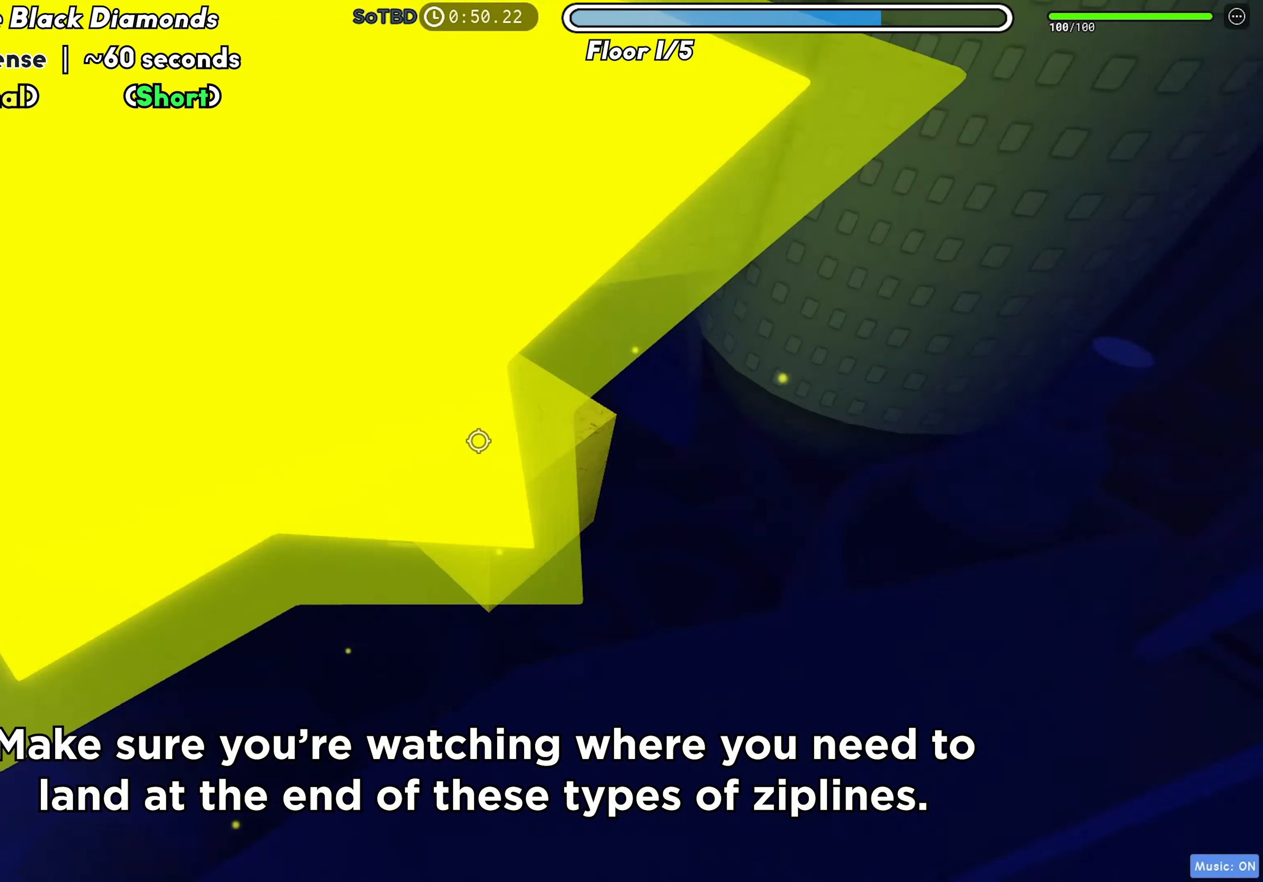
{"keys": ["a", "w"], "events": [[67, "d", "up"], [200, "w", "down"], [267, "a", "down"]]}
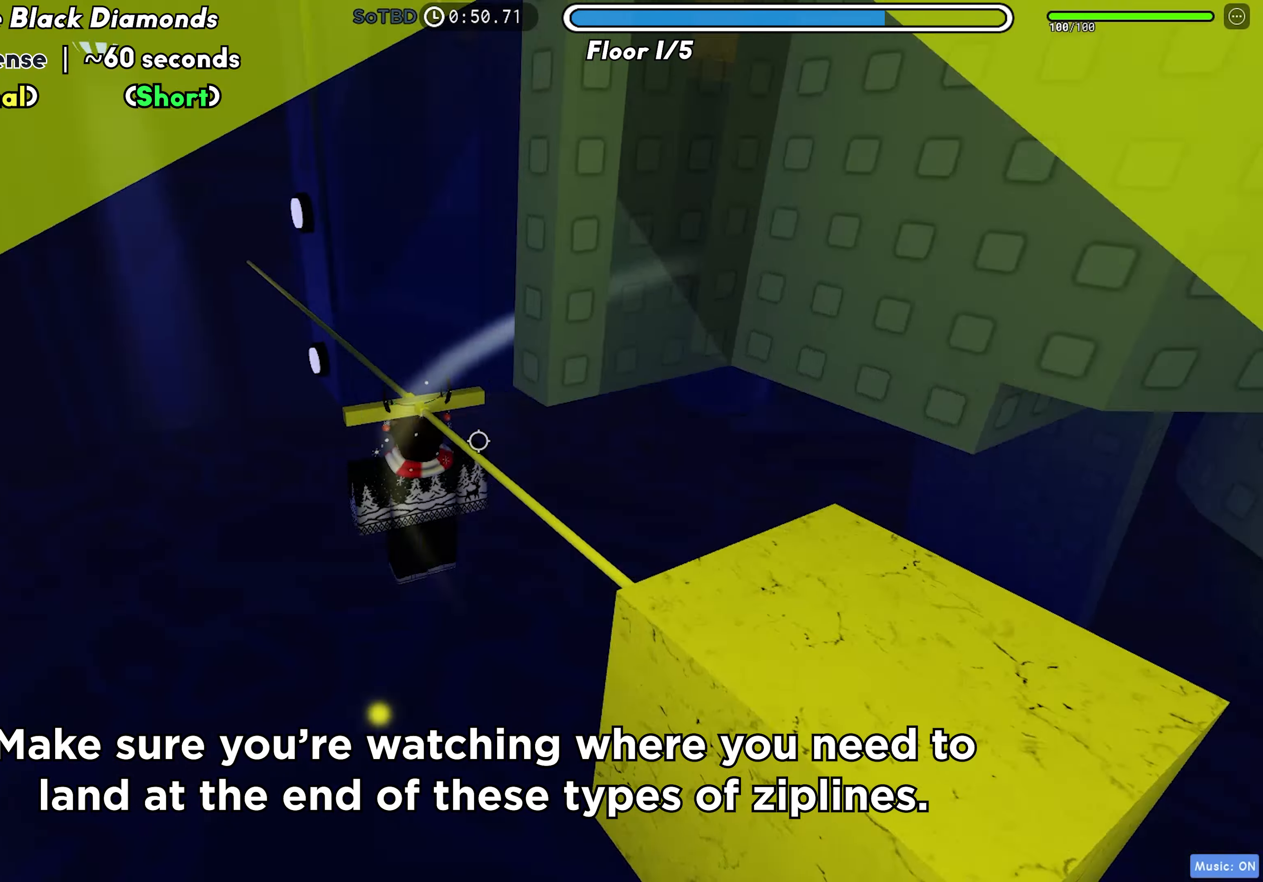
{"keys": ["a"], "events": [[83, "w", "up"]]}
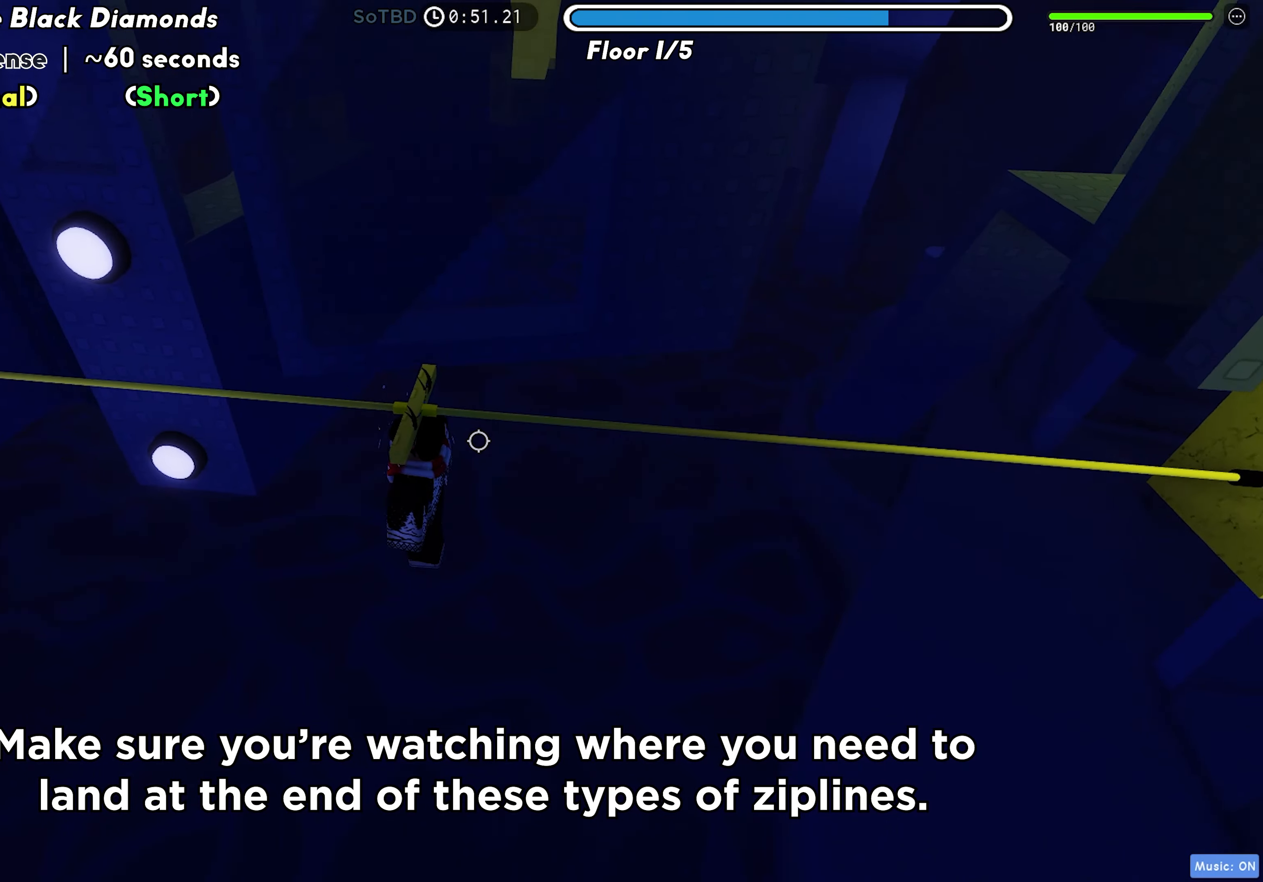
{"keys": ["a", "w"], "events": [[50, "w", "down"]]}
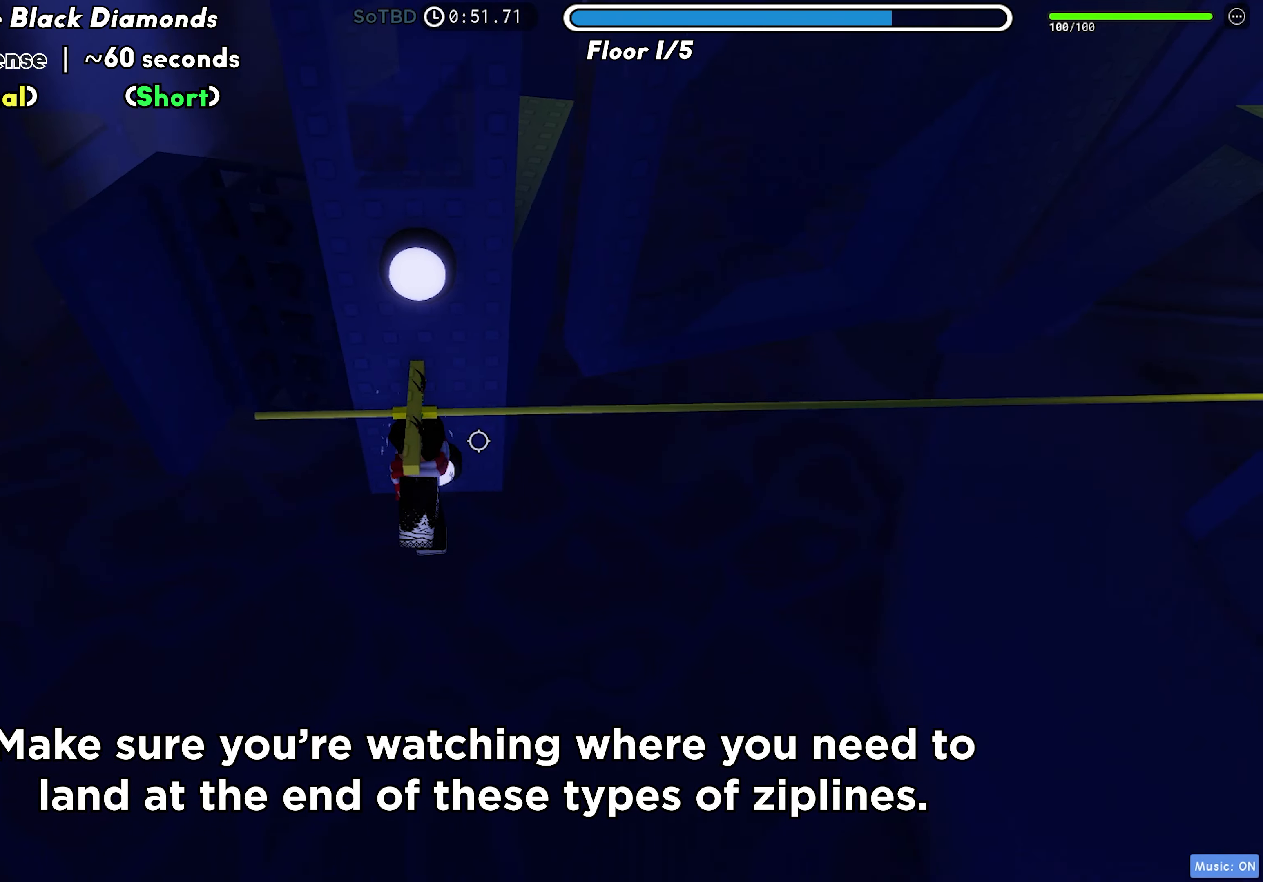
{"keys": ["w"], "events": [[283, "a", "up"]]}
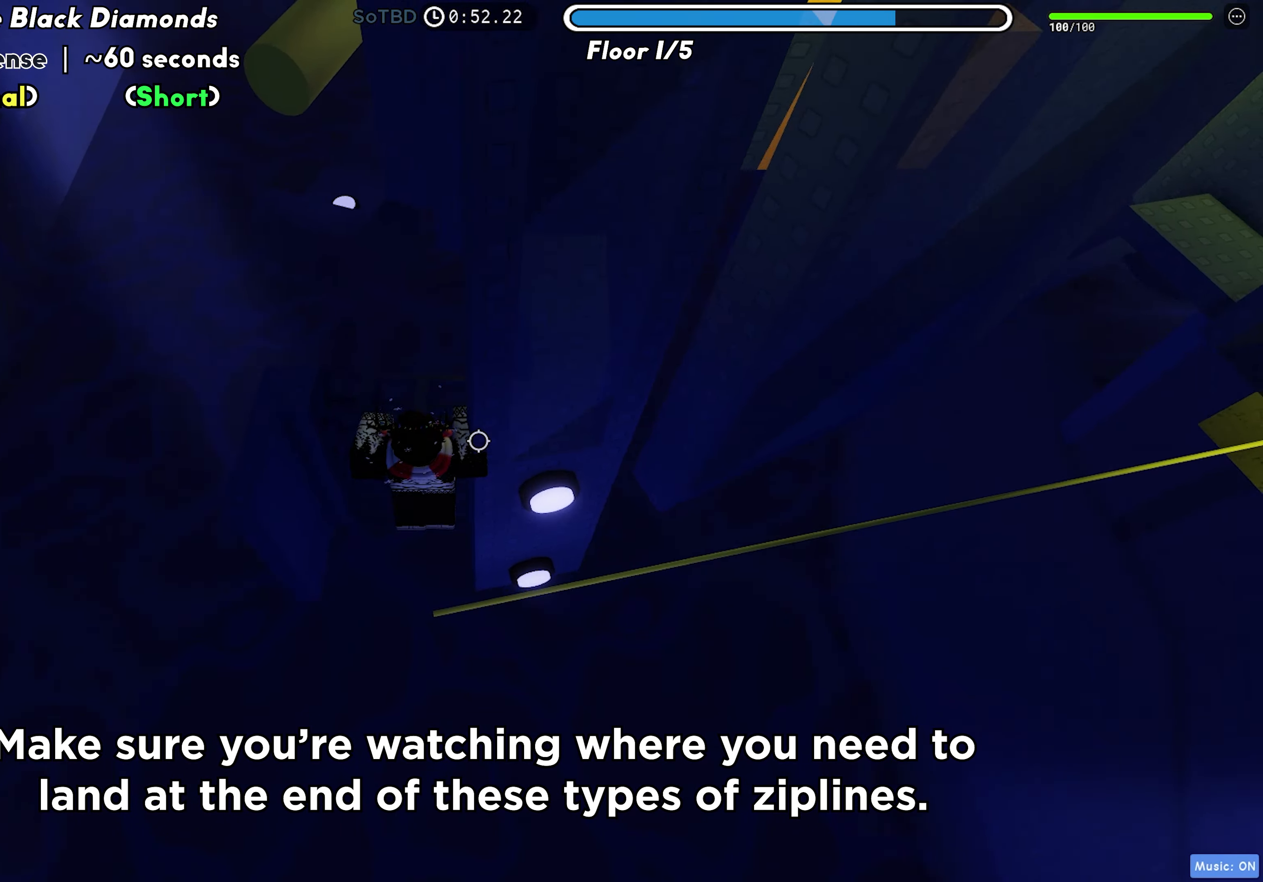
{"keys": ["space", "w"], "events": [[433, "space", "down"]]}